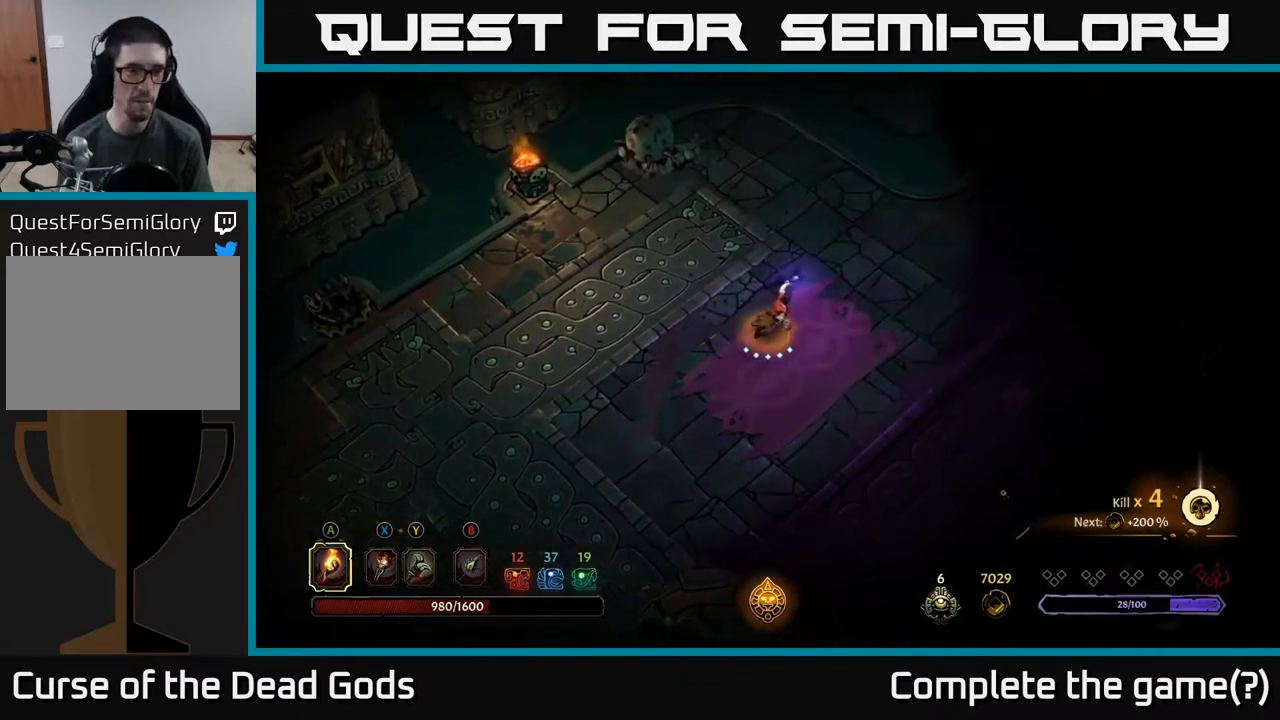
Gameplay with a controller (Xbox layout); each line is a JSON object with the inputs held at the frame after it. "events" lists button and stick changes between this image and that frame as [ms after this image, input, new state], when the widget could be followed in between.
{"buttons": [], "left_stick": "right", "right_stick": "center", "events": [[117, "left_stick", "right"]]}
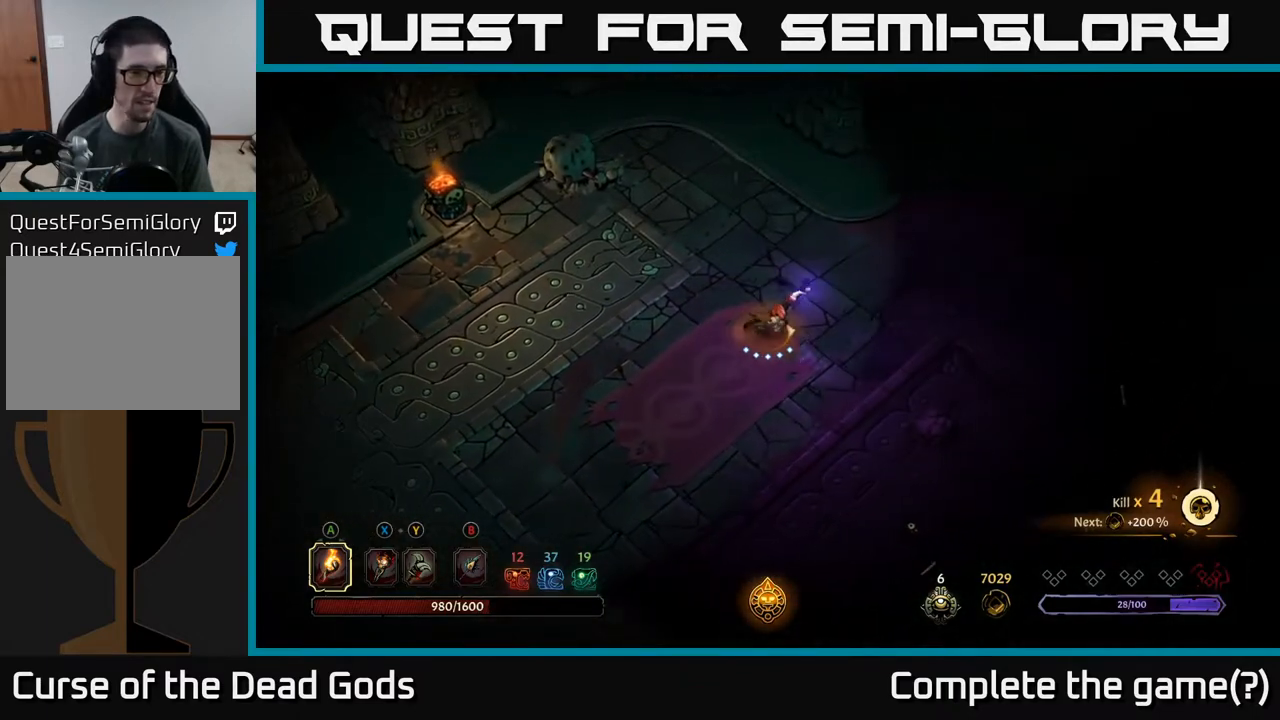
{"buttons": [], "left_stick": "right", "right_stick": "center", "events": [[250, "R2", "down"], [417, "R2", "up"]]}
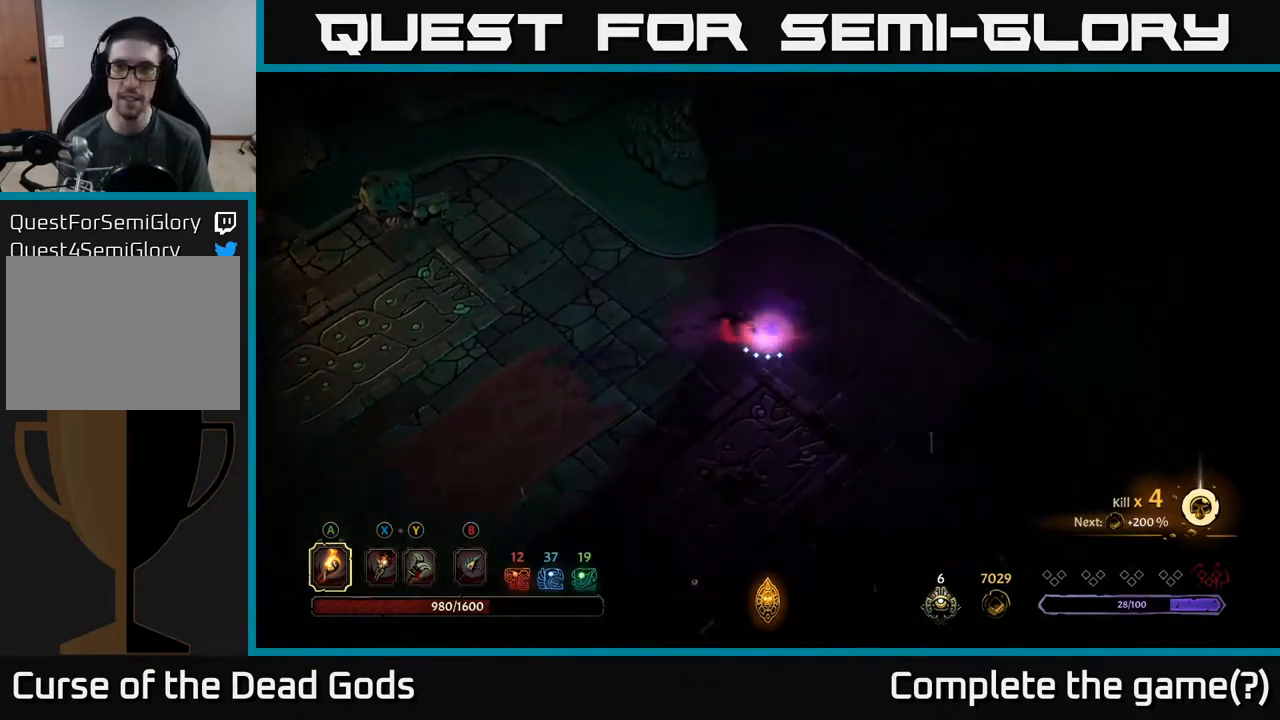
{"buttons": [], "left_stick": "up-right", "right_stick": "center", "events": [[17, "left_stick", "up-right"]]}
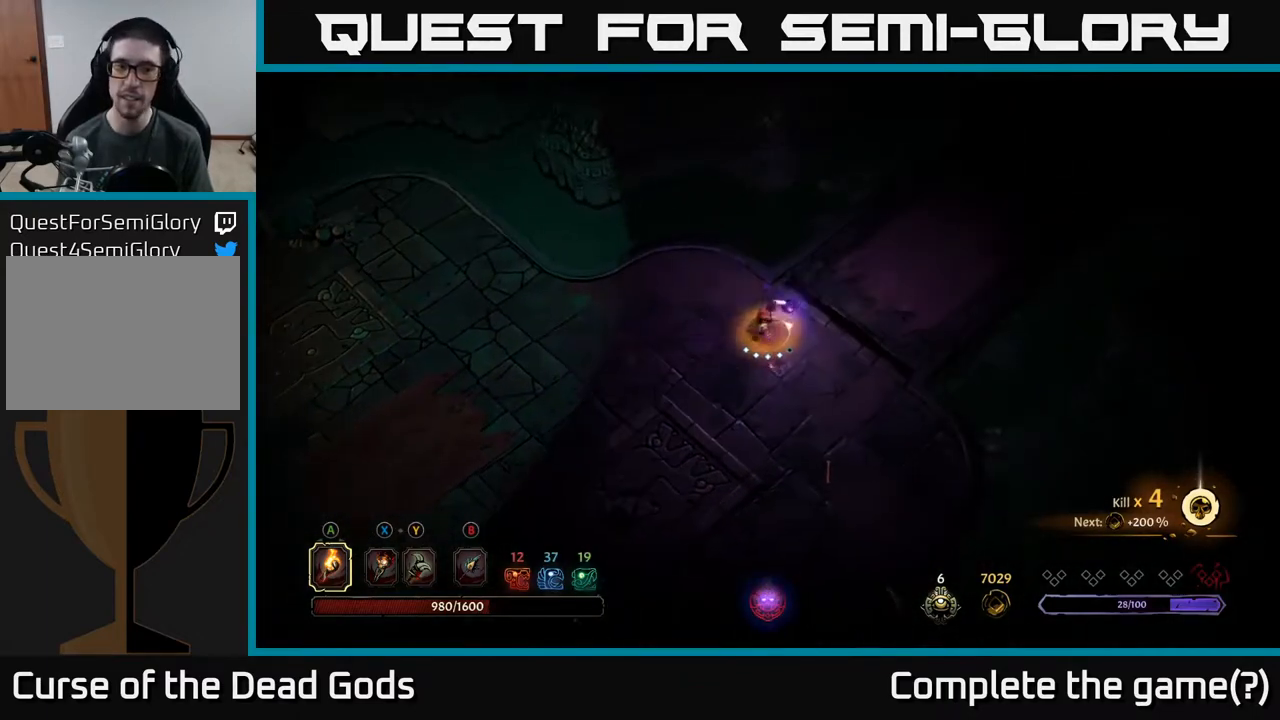
{"buttons": [], "left_stick": "up-right", "right_stick": "center", "events": []}
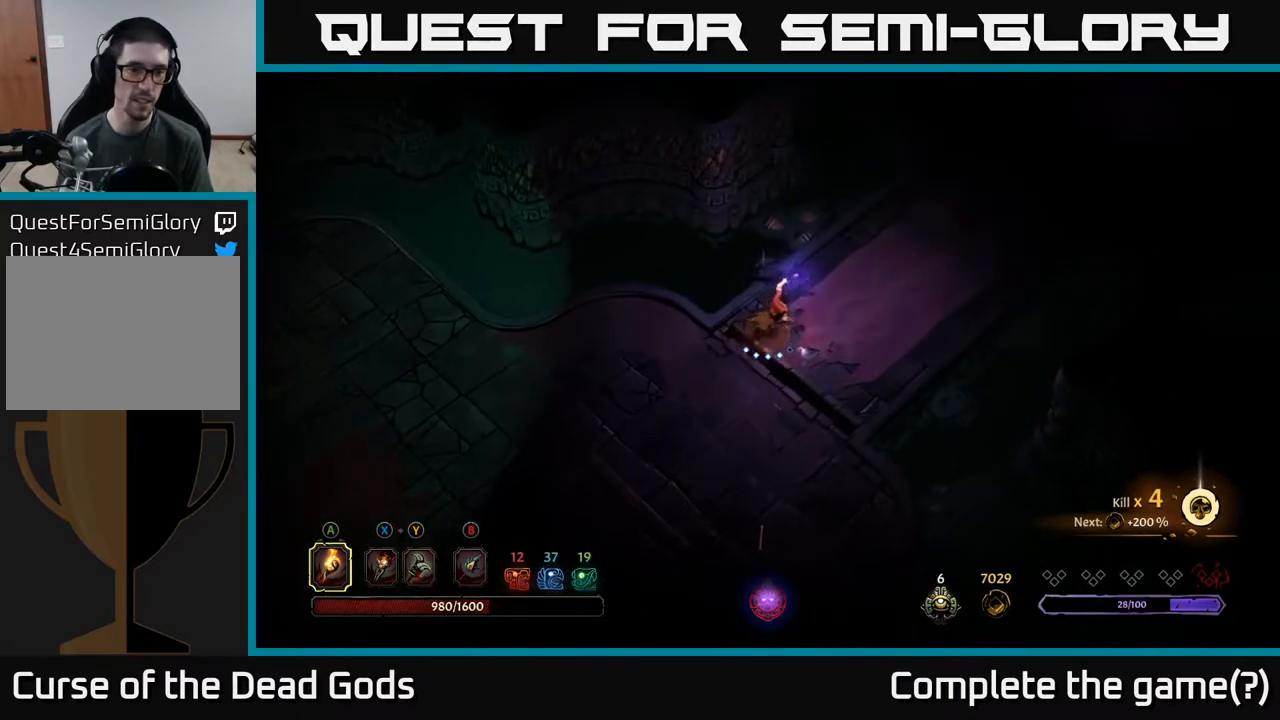
{"buttons": [], "left_stick": "up-right", "right_stick": "center", "events": []}
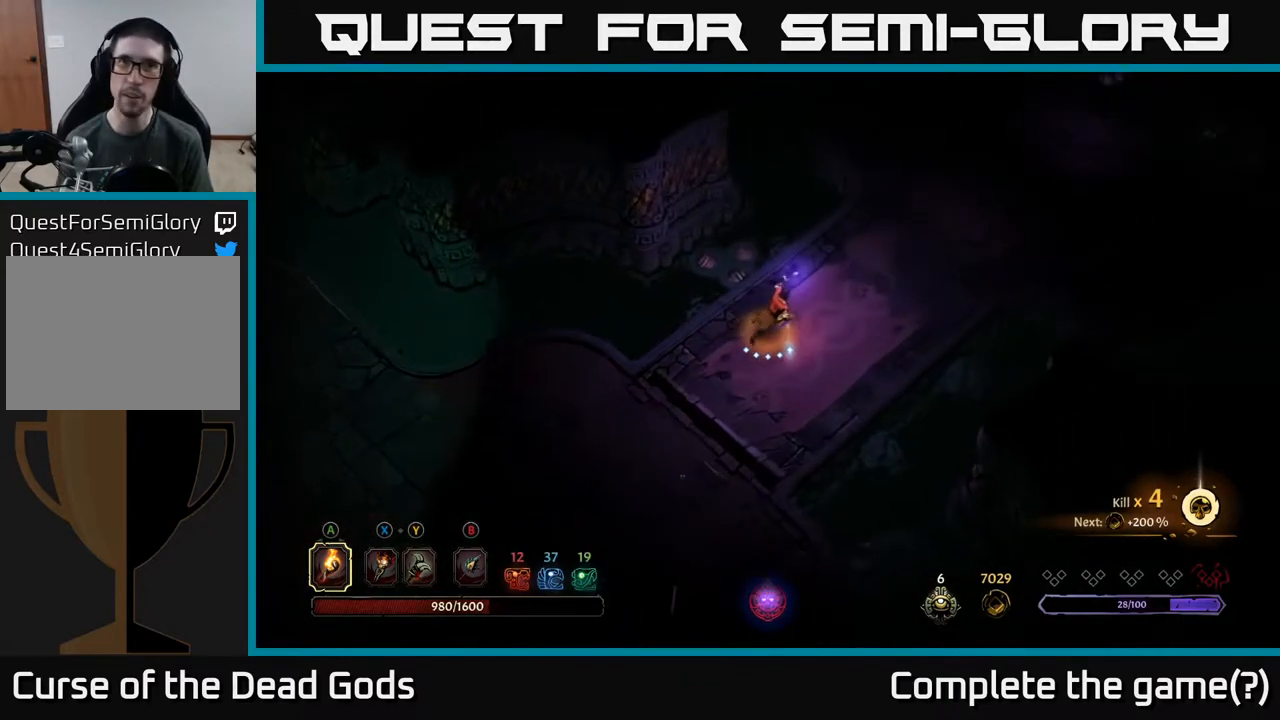
{"buttons": [], "left_stick": "up-right", "right_stick": "center", "events": []}
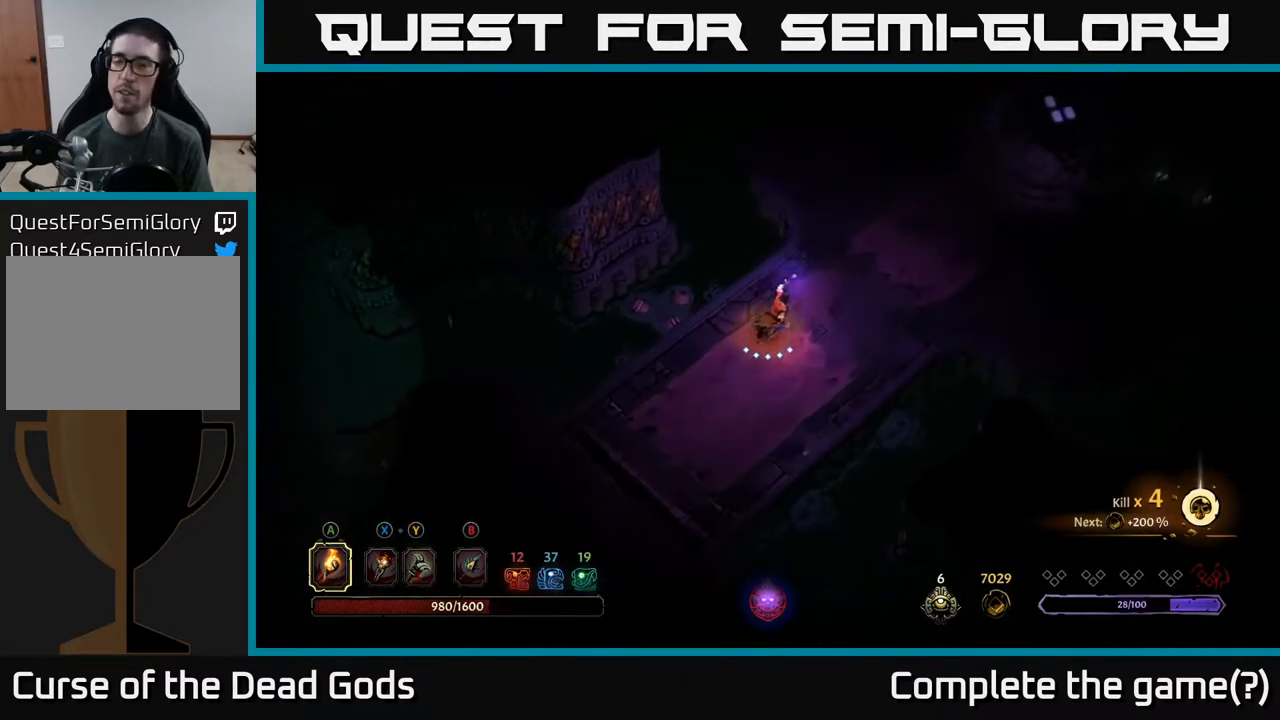
{"buttons": [], "left_stick": "up-right", "right_stick": "center", "events": []}
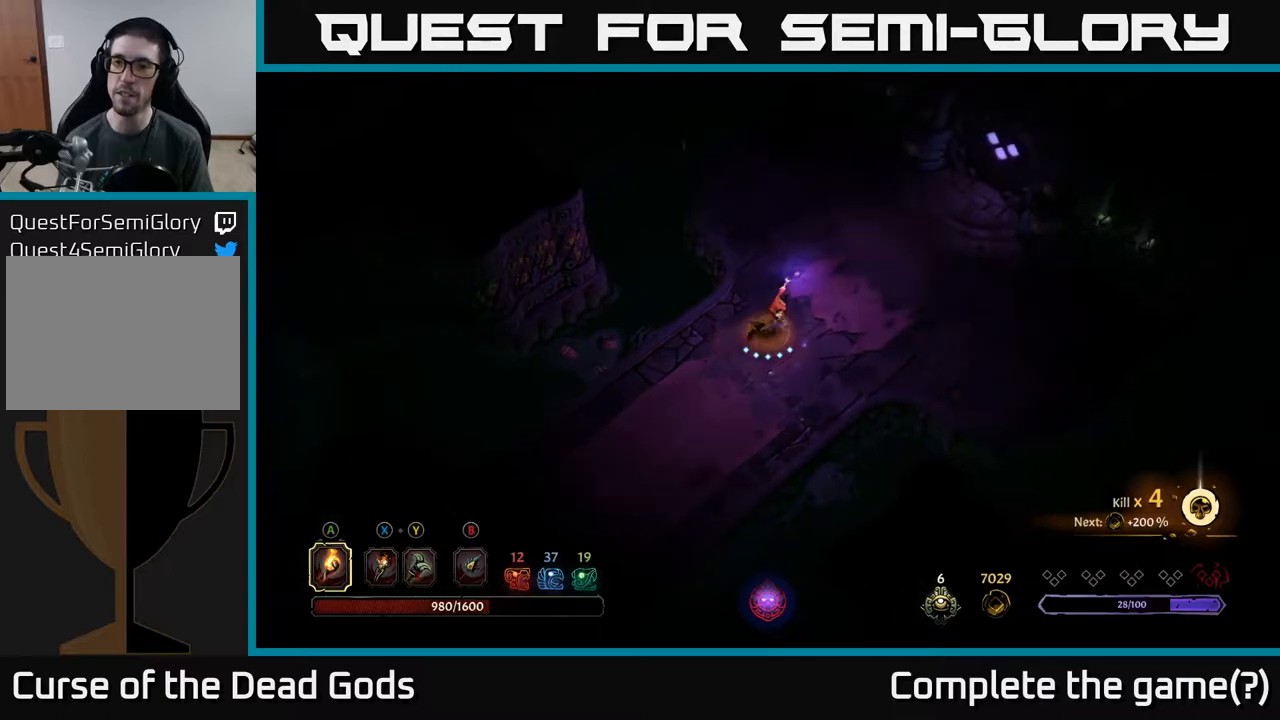
{"buttons": [], "left_stick": "up-right", "right_stick": "center", "events": []}
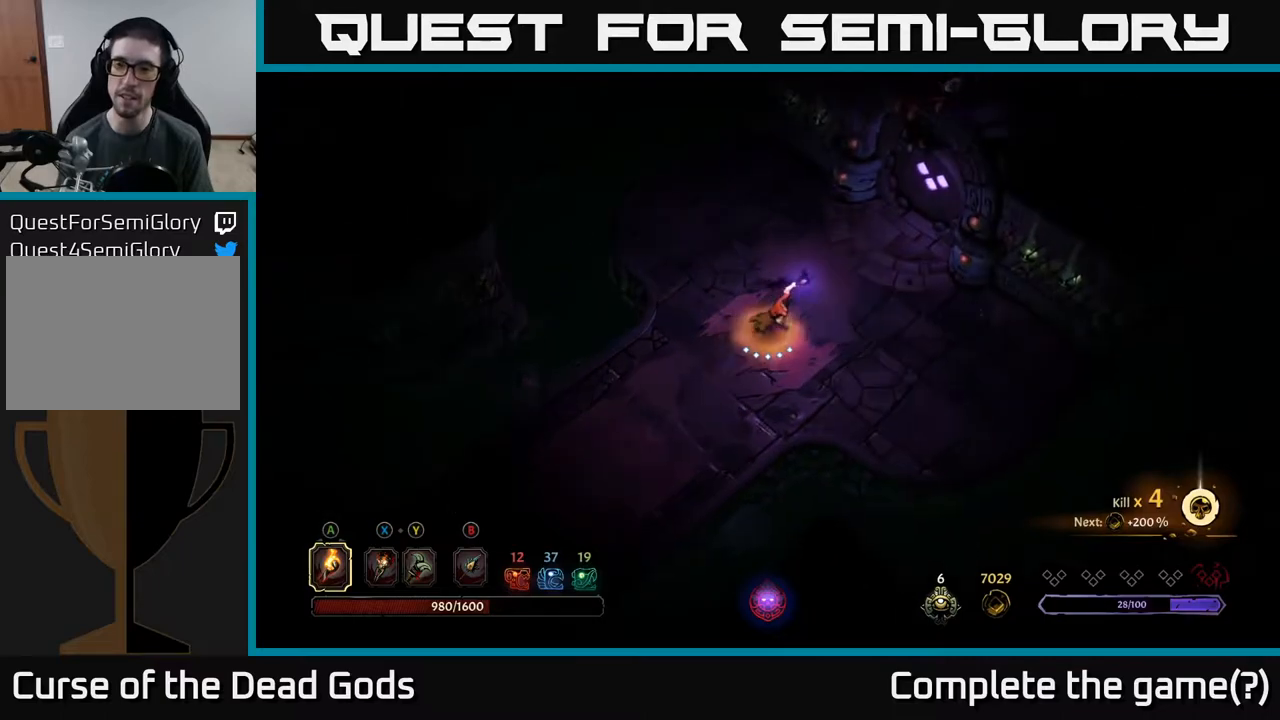
{"buttons": [], "left_stick": "up-right", "right_stick": "center", "events": []}
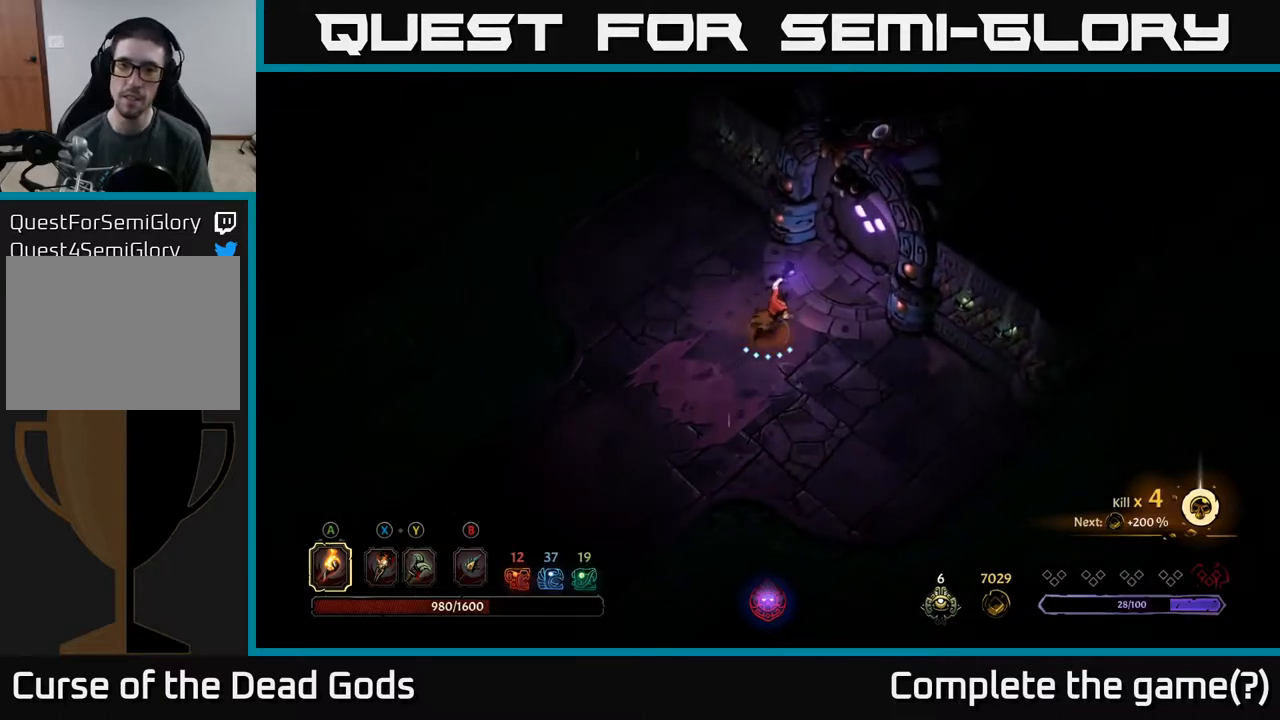
{"buttons": [], "left_stick": "center", "right_stick": "center", "events": [[333, "R1", "down"], [383, "left_stick", "center"], [417, "R1", "up"]]}
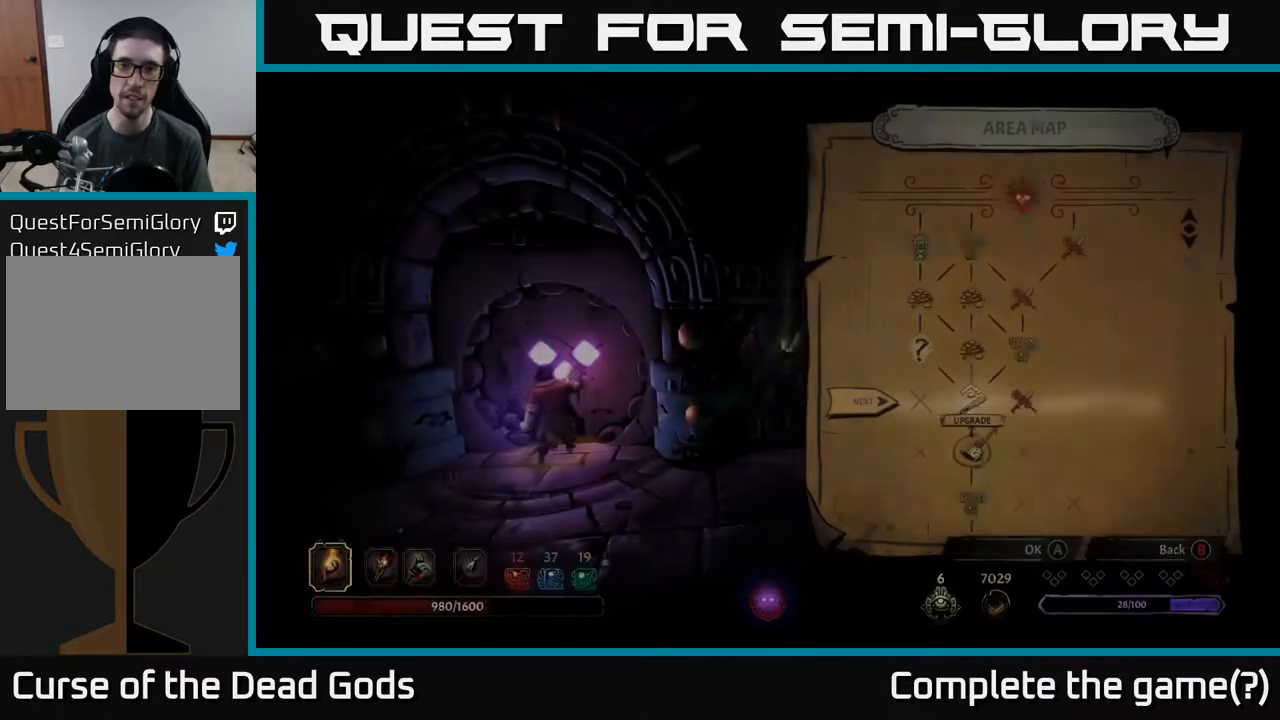
{"buttons": [], "left_stick": "center", "right_stick": "center", "events": []}
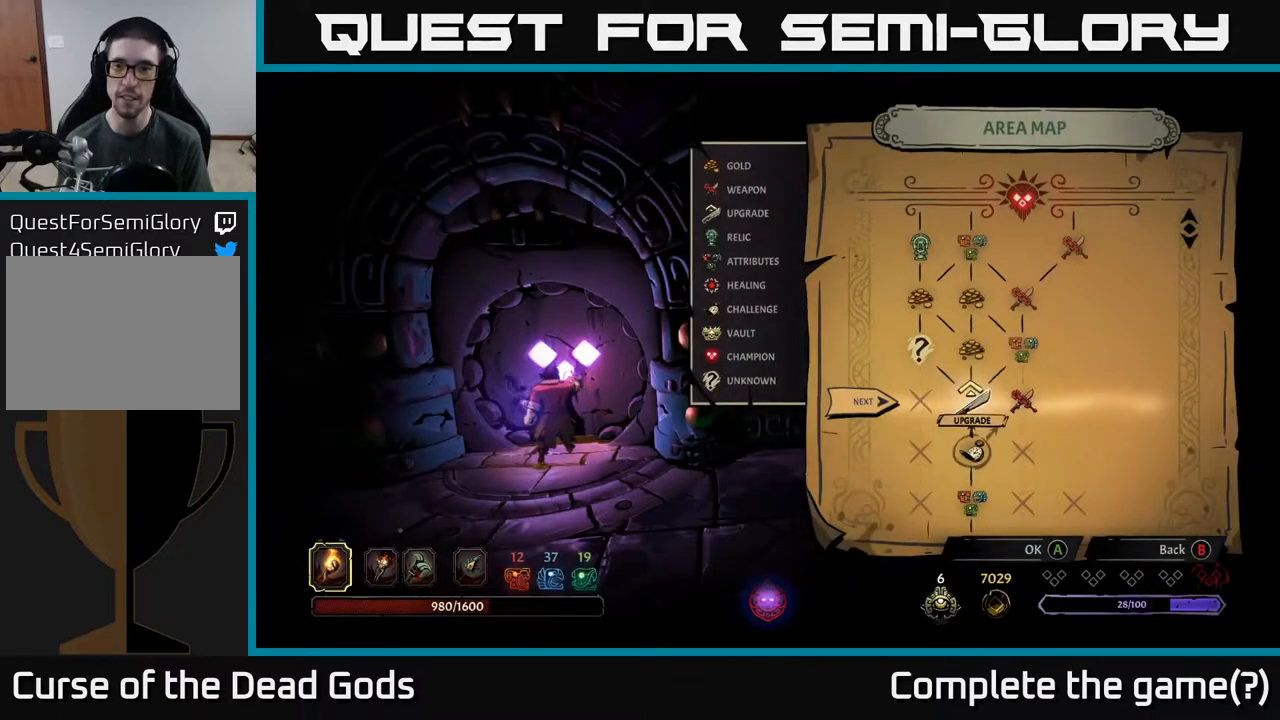
{"buttons": [], "left_stick": "center", "right_stick": "center", "events": [[133, "DPAD_RIGHT", "down"], [283, "DPAD_RIGHT", "up"]]}
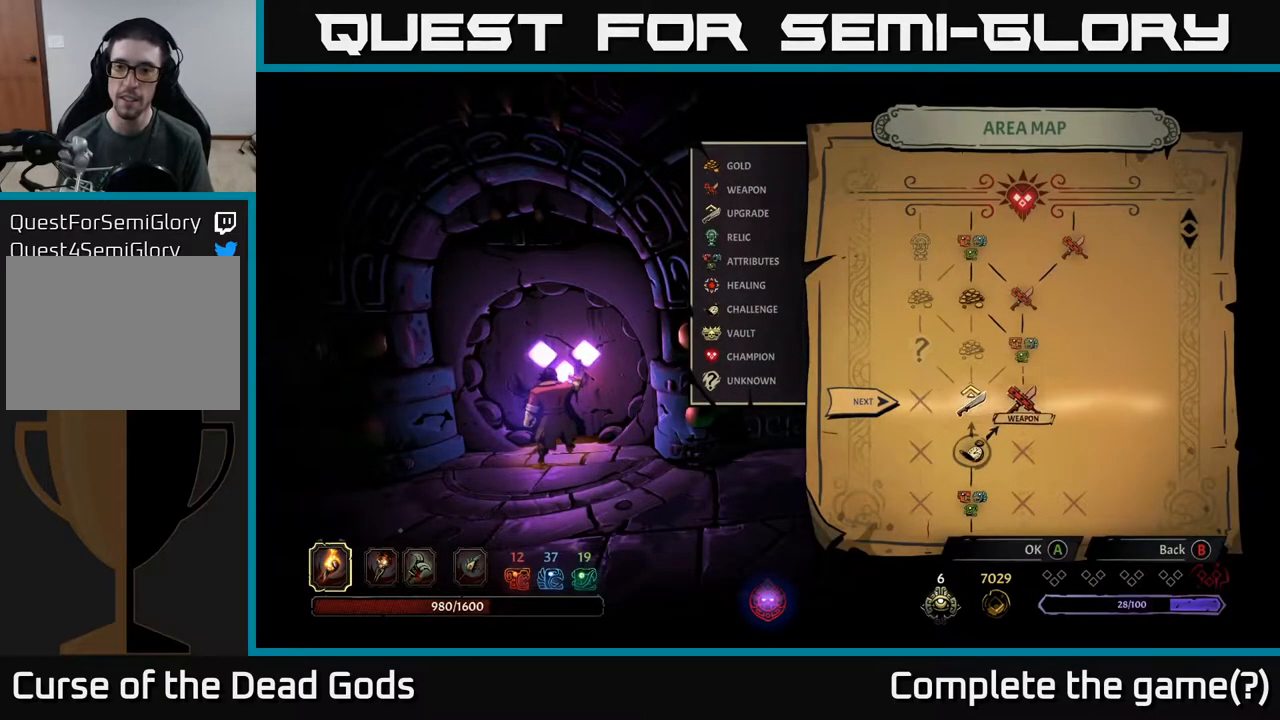
{"buttons": [], "left_stick": "center", "right_stick": "center", "events": [[17, "DPAD_LEFT", "down"], [150, "DPAD_LEFT", "up"]]}
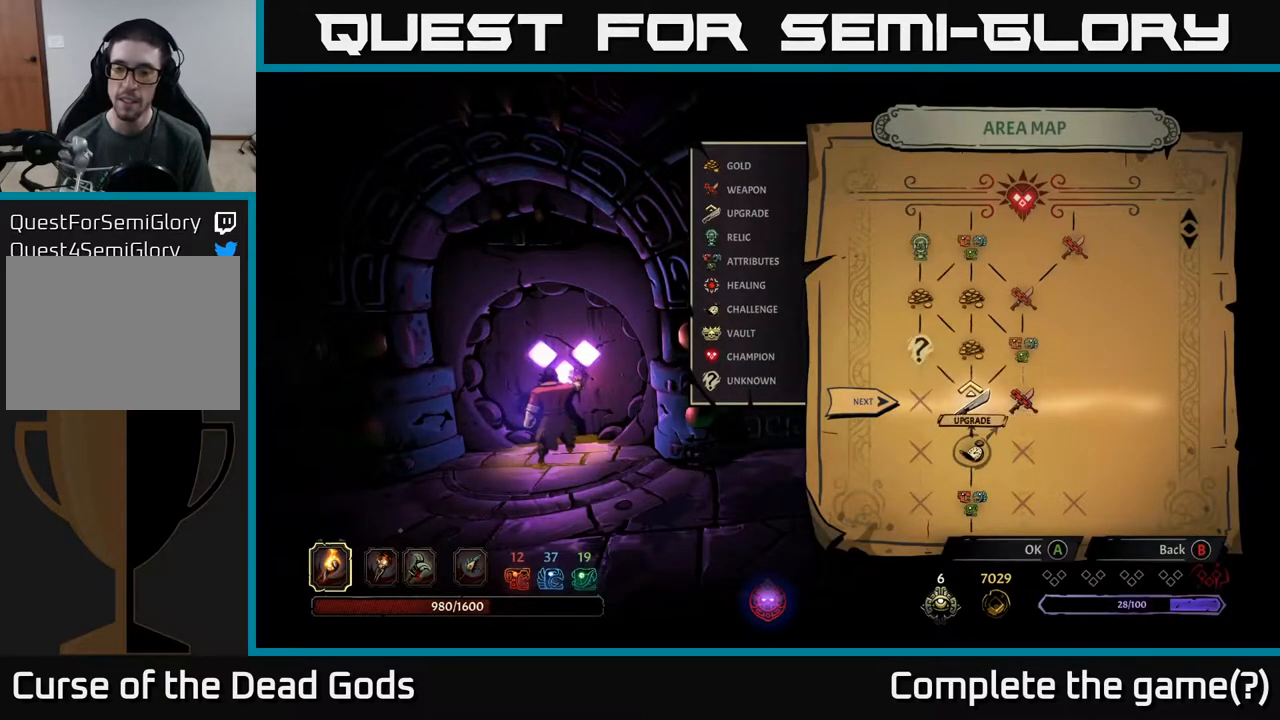
{"buttons": [], "left_stick": "center", "right_stick": "center", "events": [[50, "DPAD_RIGHT", "down"], [217, "DPAD_RIGHT", "up"], [333, "DPAD_LEFT", "down"], [483, "DPAD_LEFT", "up"]]}
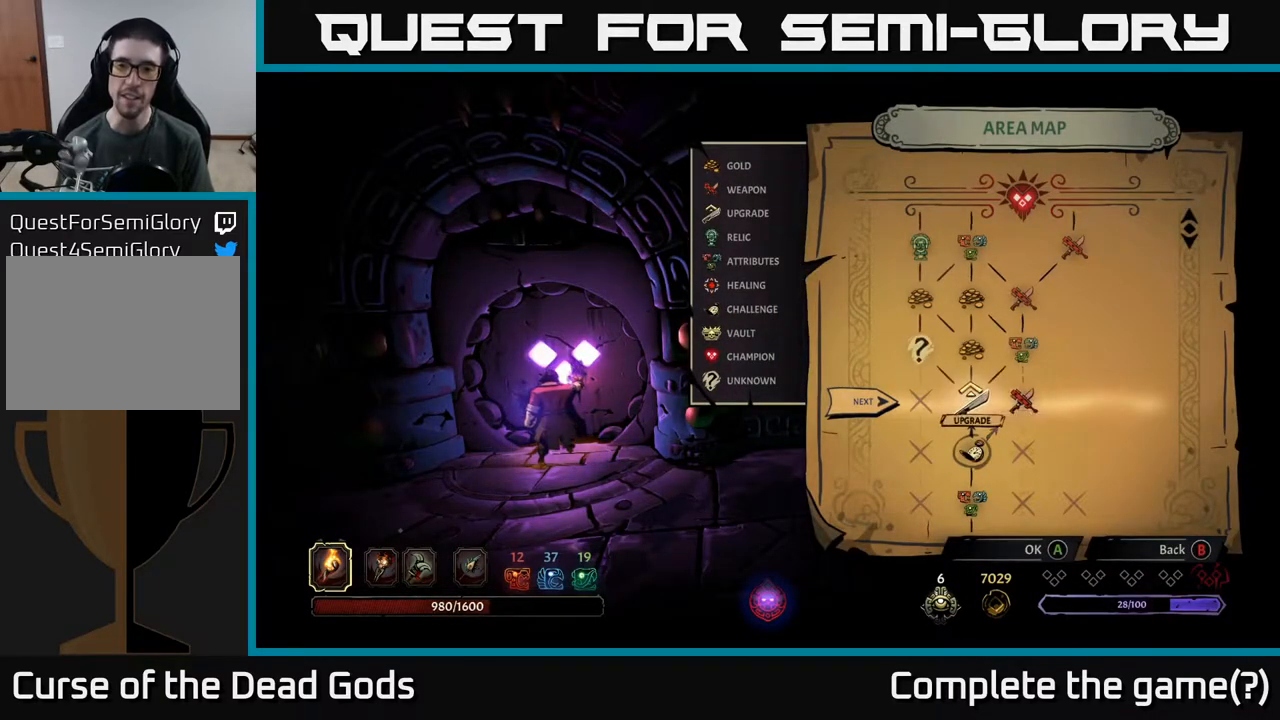
{"buttons": [], "left_stick": "center", "right_stick": "center", "events": []}
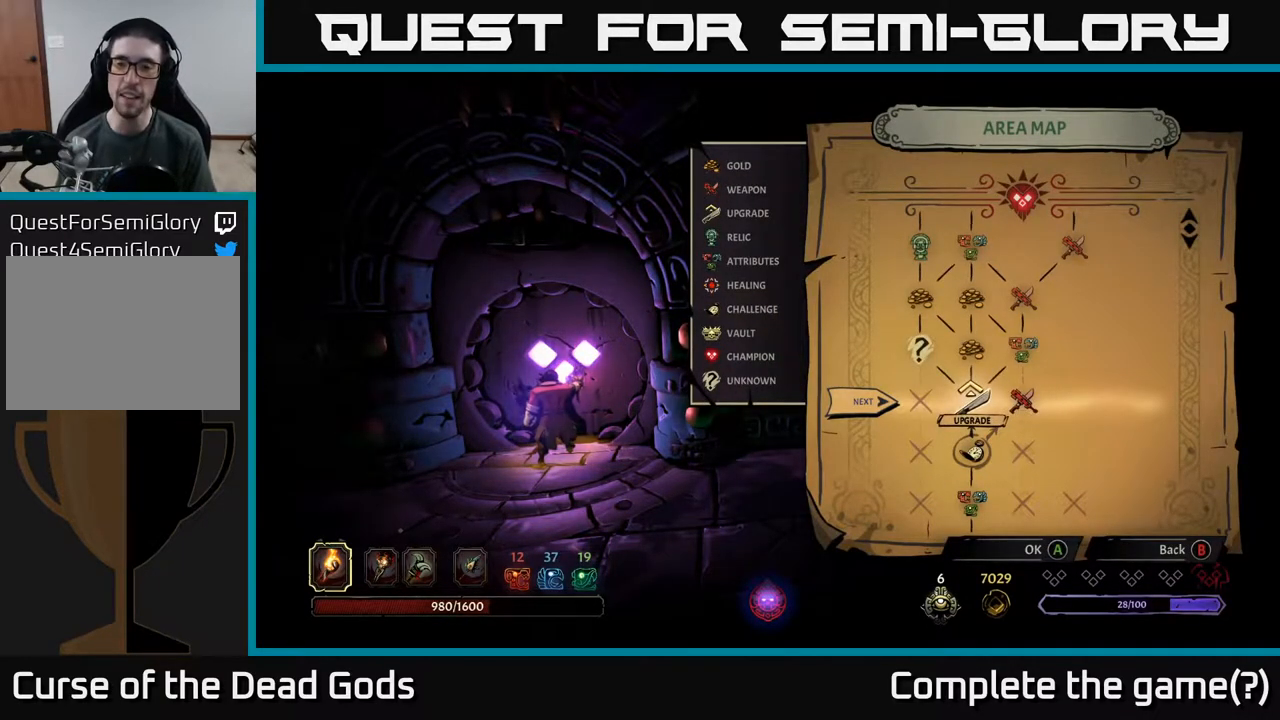
{"buttons": [], "left_stick": "center", "right_stick": "center", "events": []}
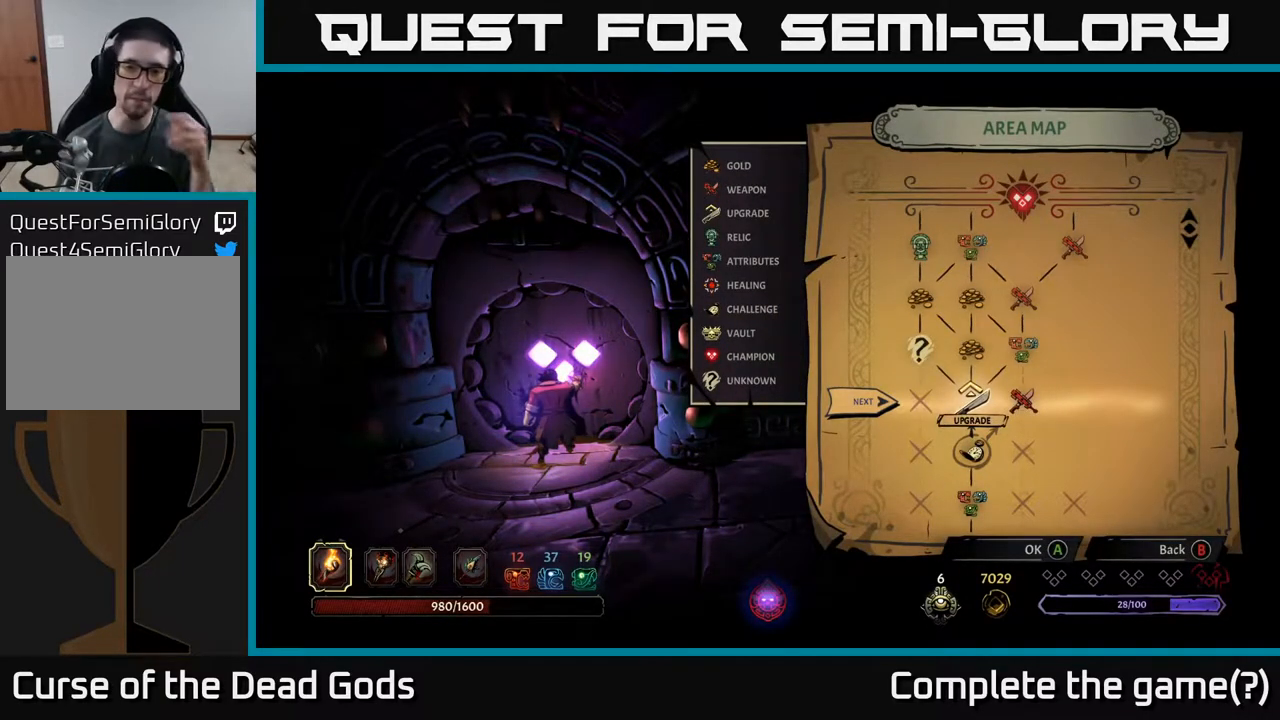
{"buttons": [], "left_stick": "center", "right_stick": "center", "events": []}
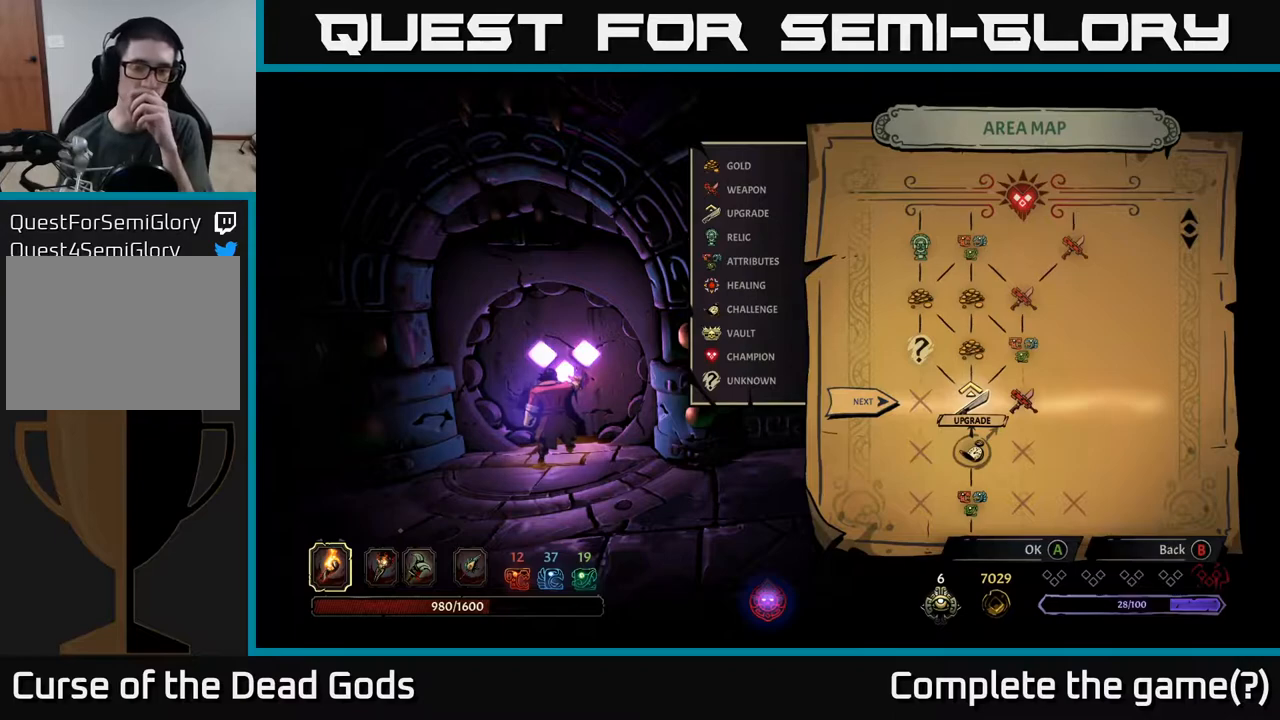
{"buttons": [], "left_stick": "center", "right_stick": "center", "events": []}
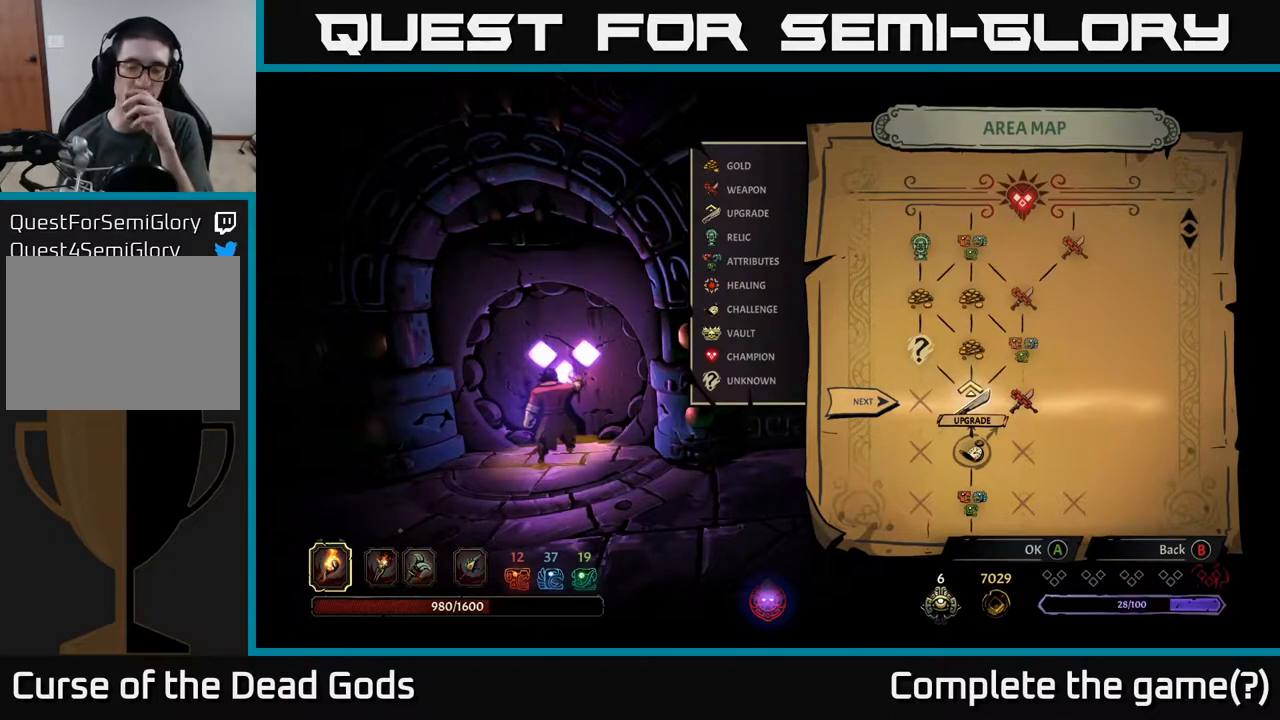
{"buttons": [], "left_stick": "center", "right_stick": "center", "events": []}
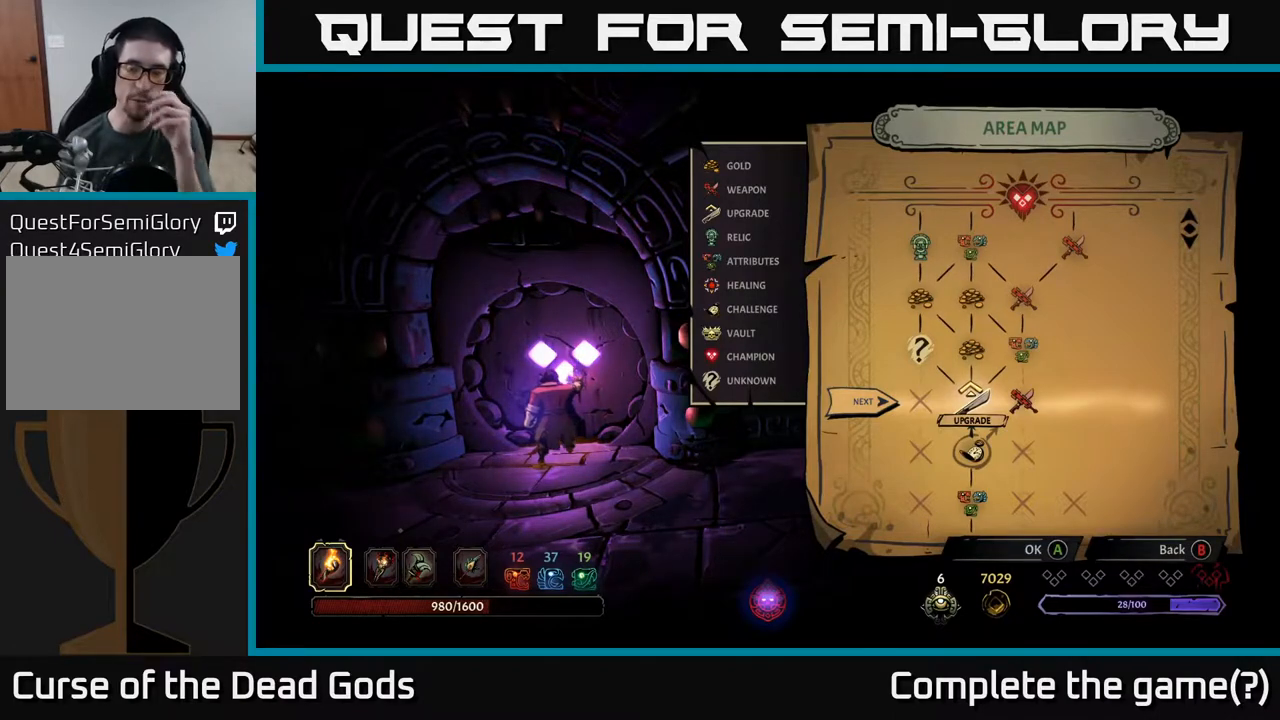
{"buttons": [], "left_stick": "center", "right_stick": "center", "events": []}
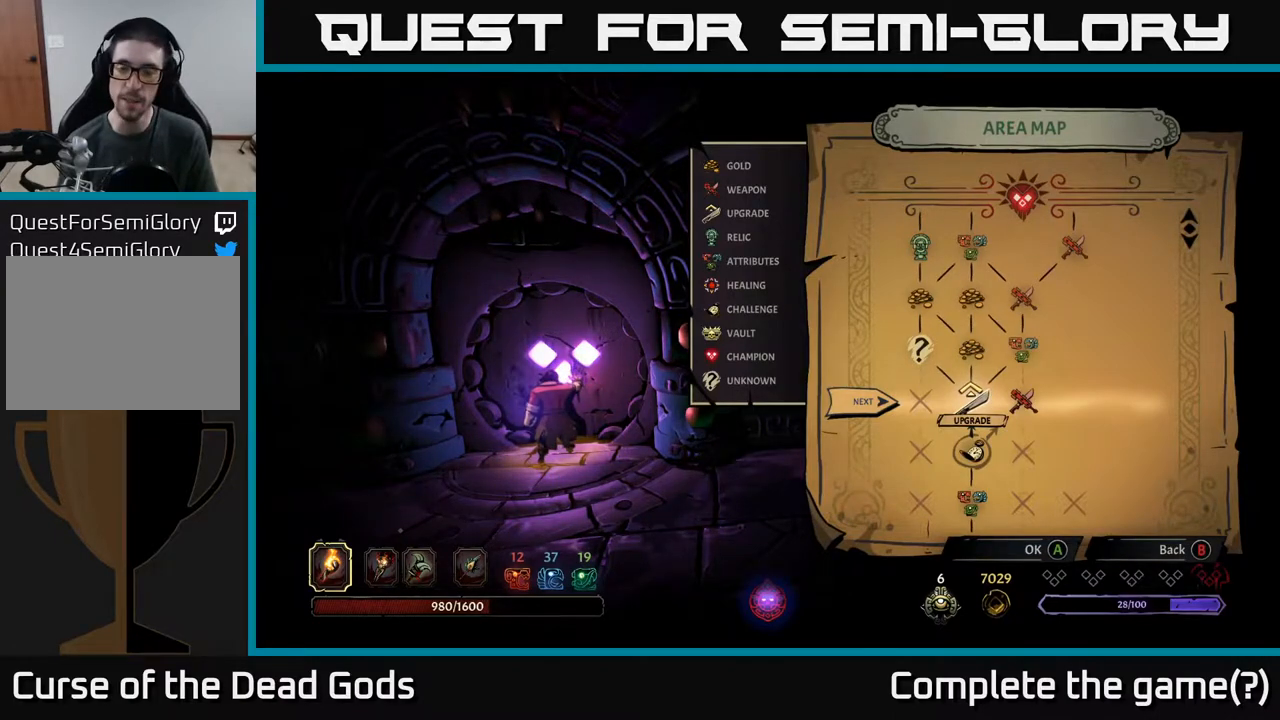
{"buttons": [], "left_stick": "center", "right_stick": "center", "events": []}
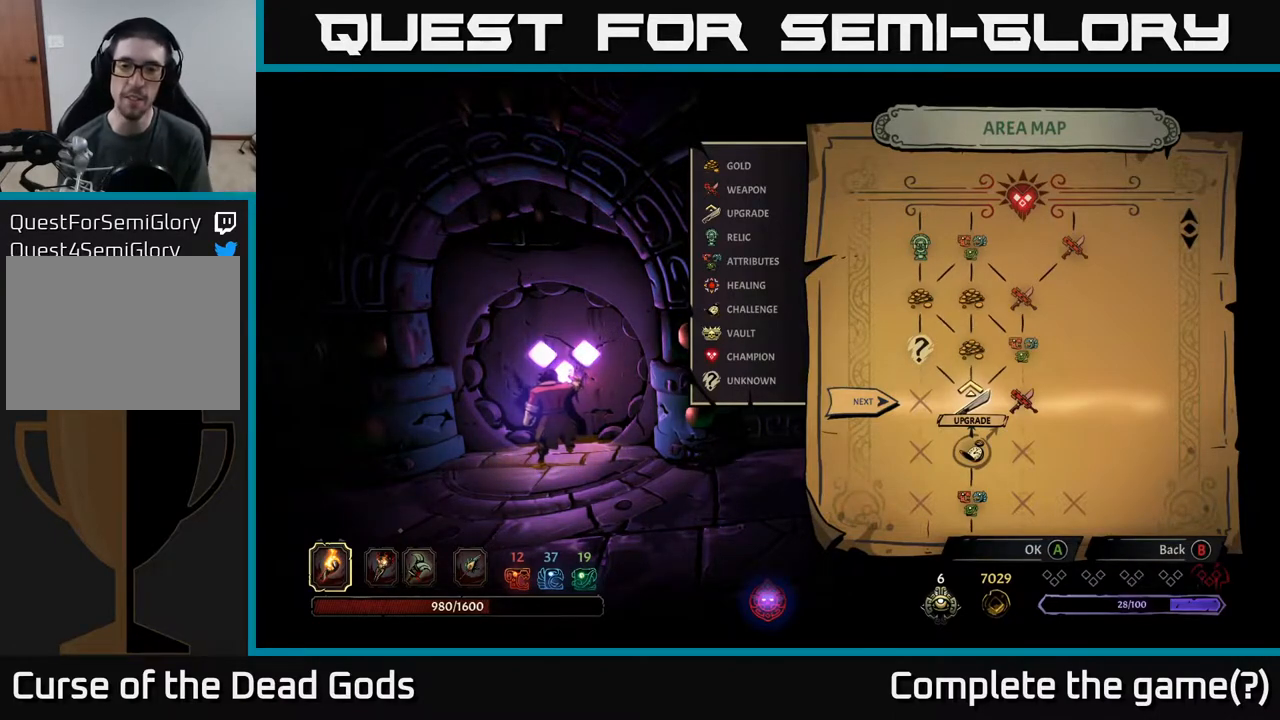
{"buttons": [], "left_stick": "center", "right_stick": "center", "events": []}
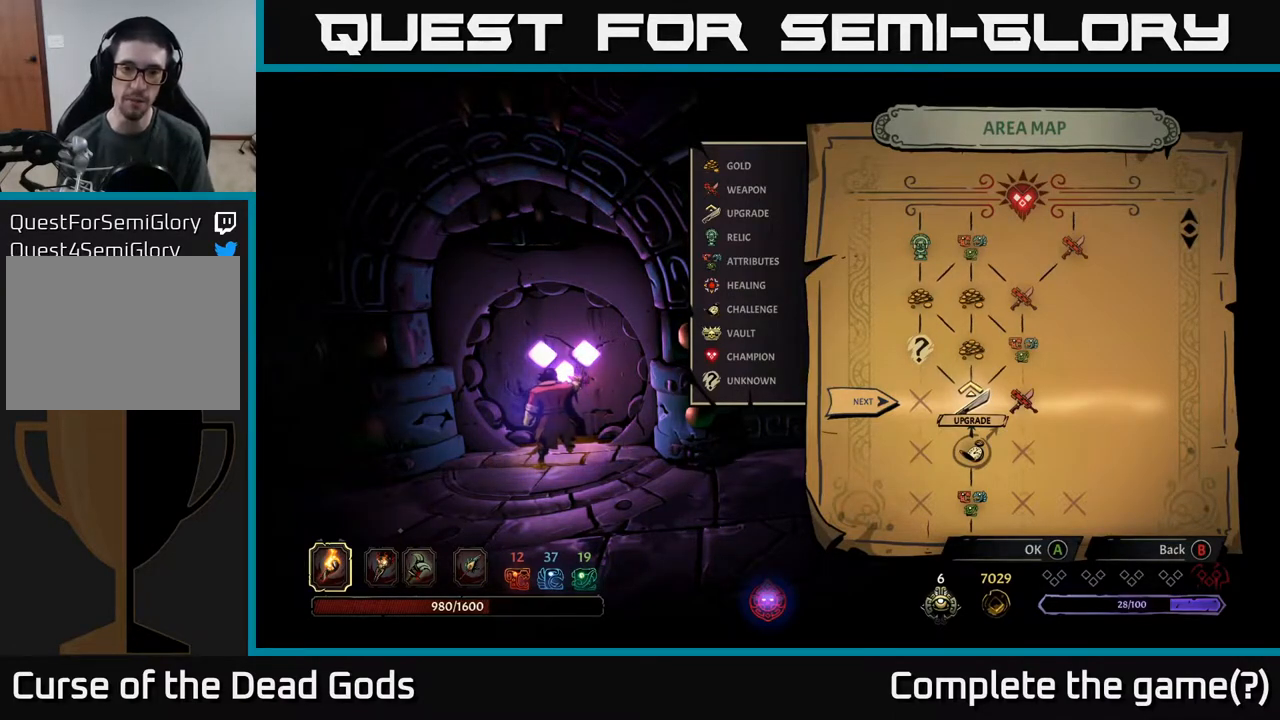
{"buttons": [], "left_stick": "center", "right_stick": "center", "events": [[417, "A", "down"], [483, "A", "up"]]}
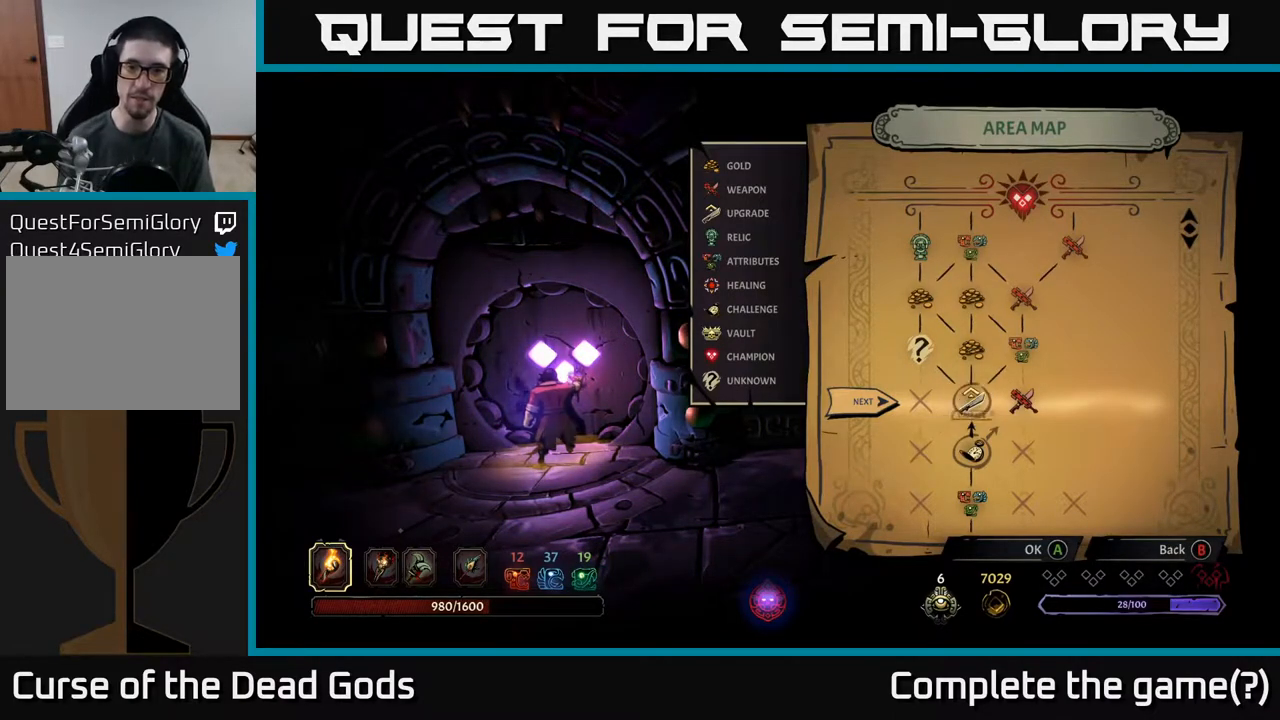
{"buttons": [], "left_stick": "center", "right_stick": "center", "events": []}
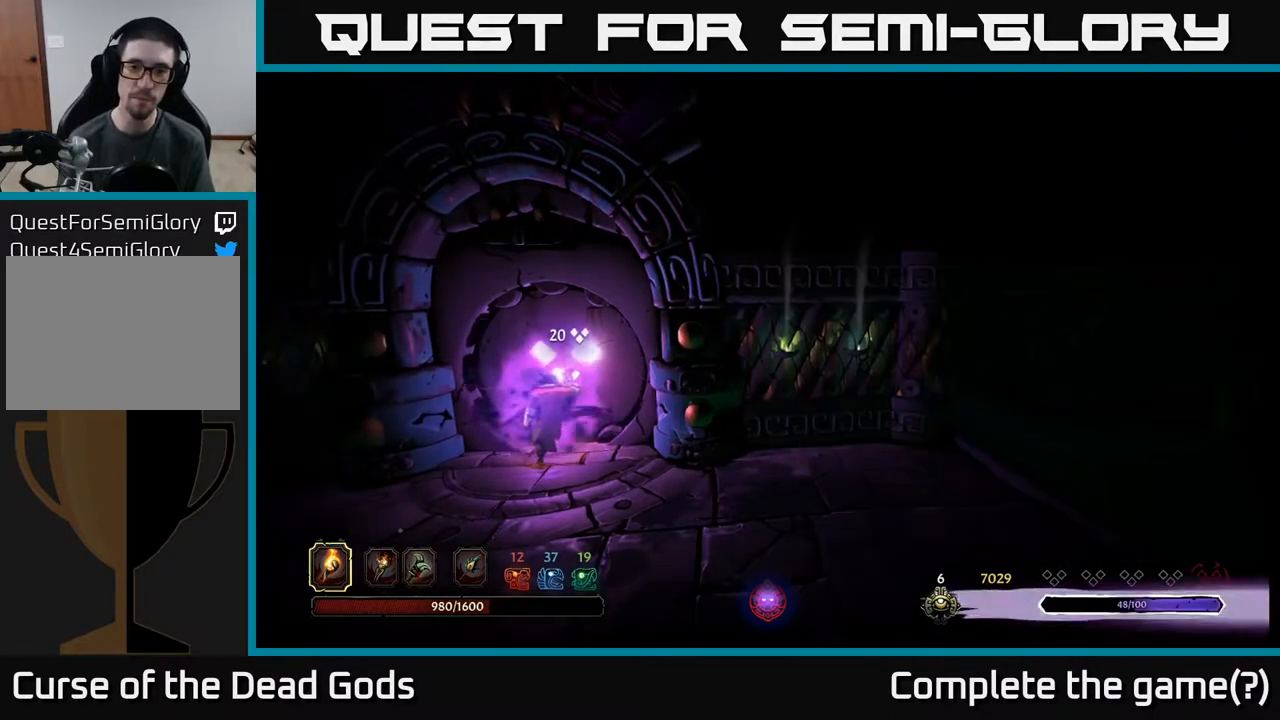
{"buttons": [], "left_stick": "center", "right_stick": "center", "events": []}
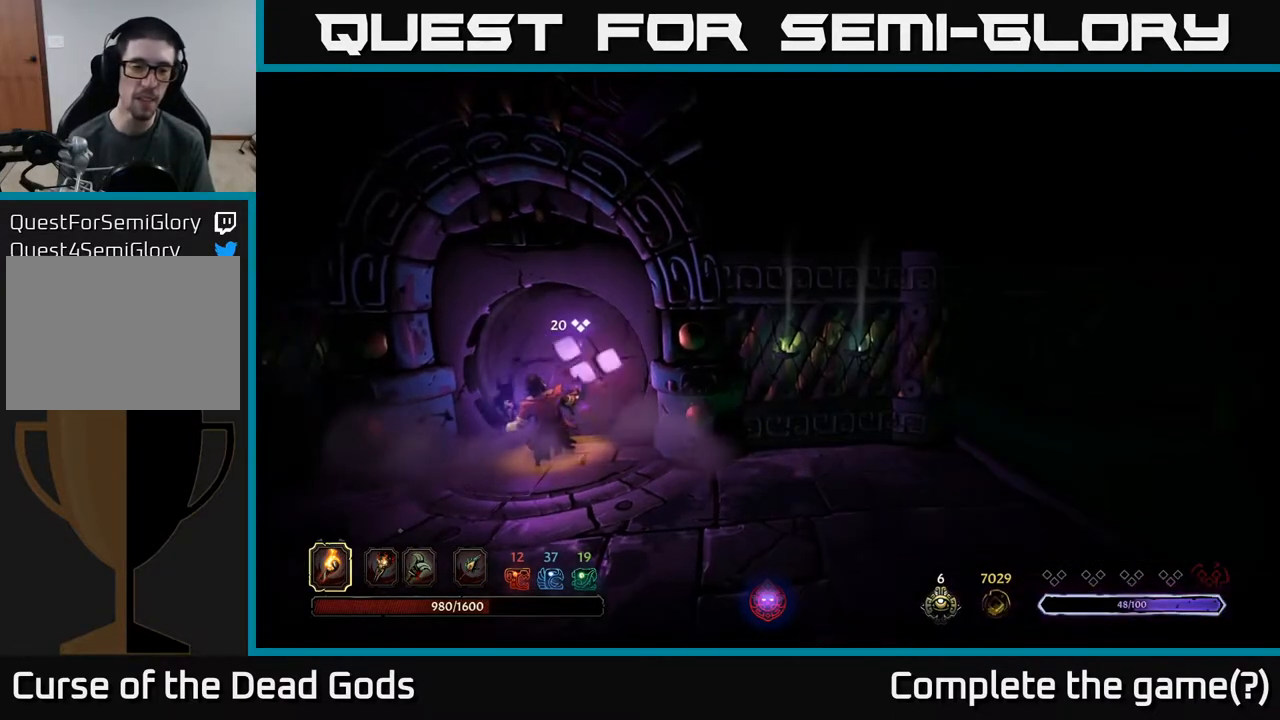
{"buttons": [], "left_stick": "center", "right_stick": "center", "events": []}
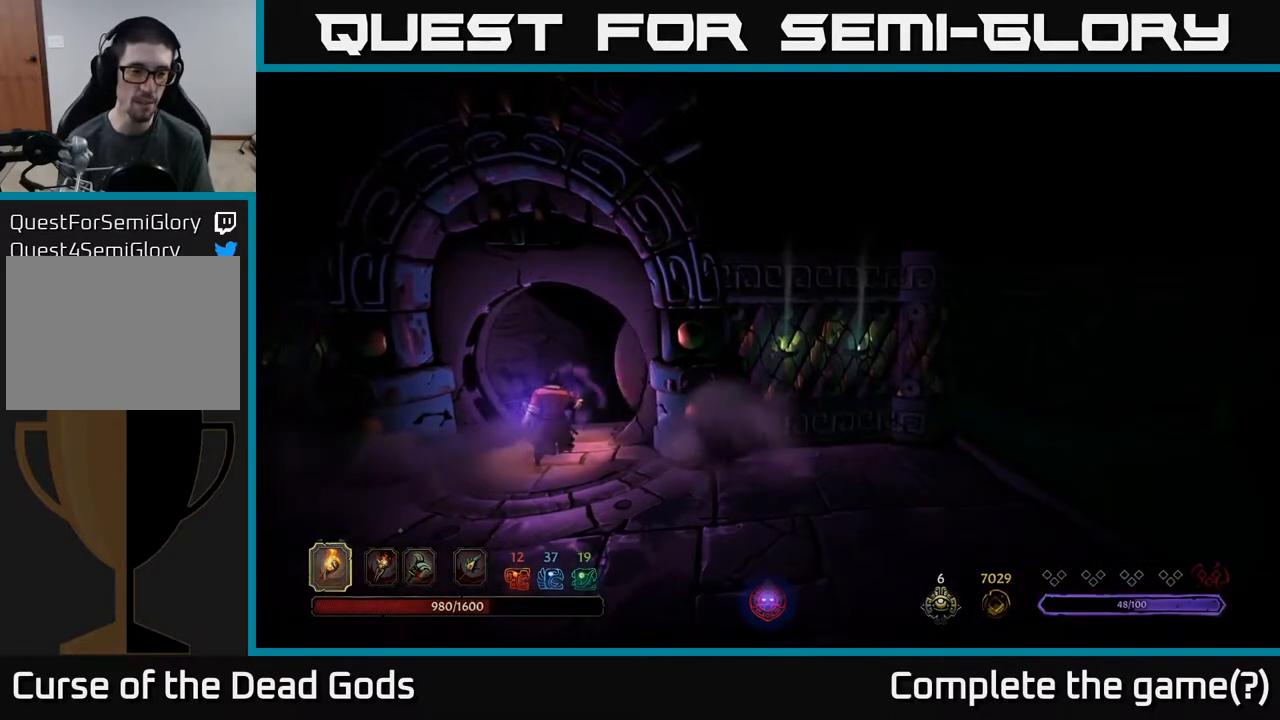
{"buttons": [], "left_stick": "center", "right_stick": "center", "events": []}
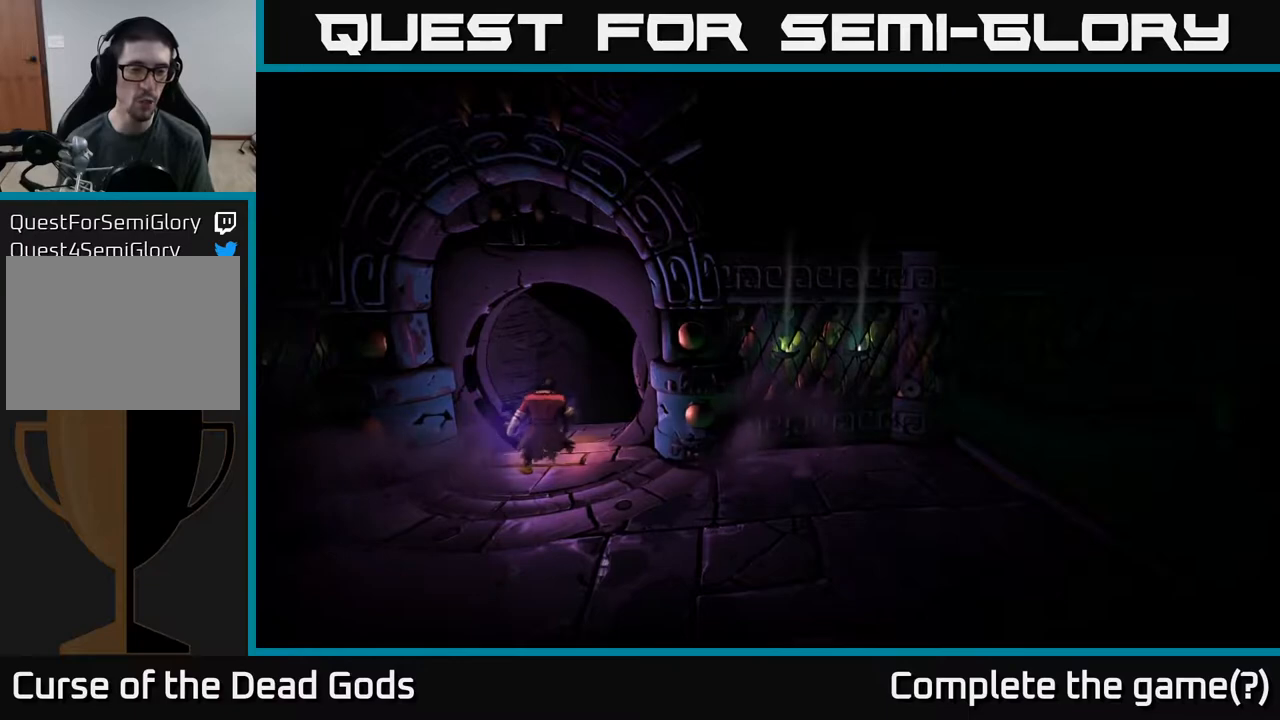
{"buttons": [], "left_stick": "center", "right_stick": "center", "events": []}
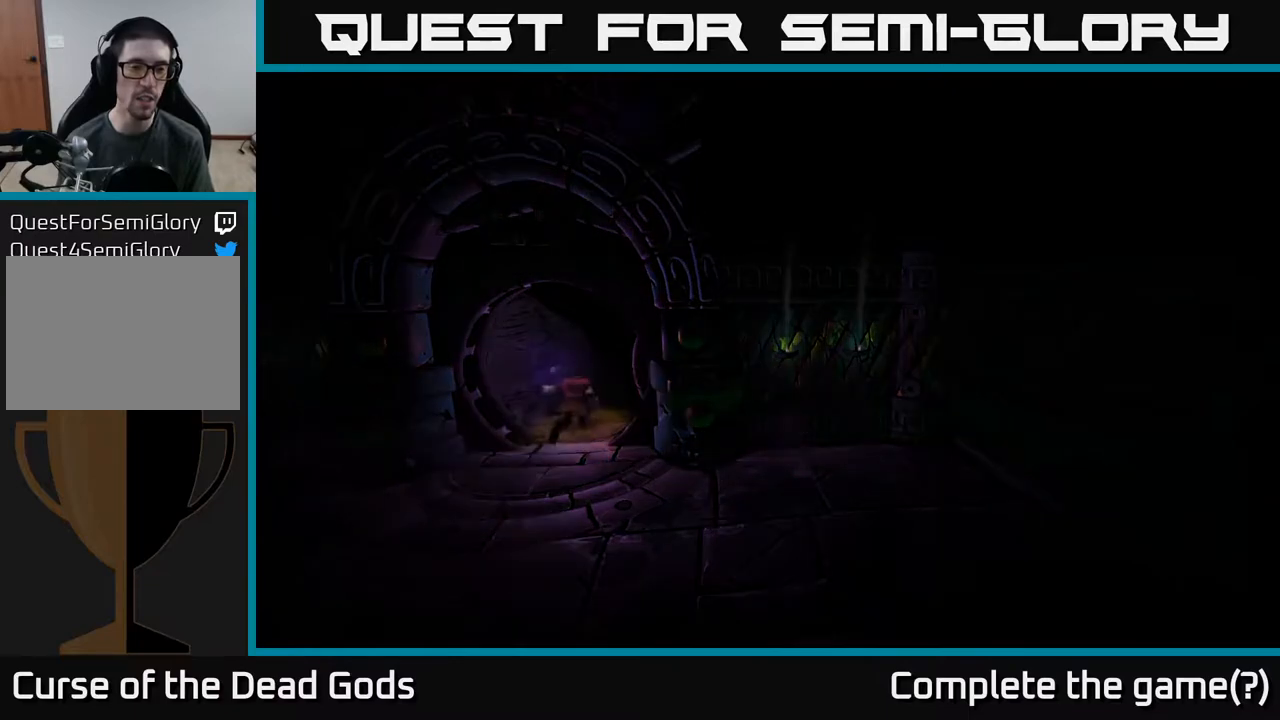
{"buttons": [], "left_stick": "center", "right_stick": "center", "events": []}
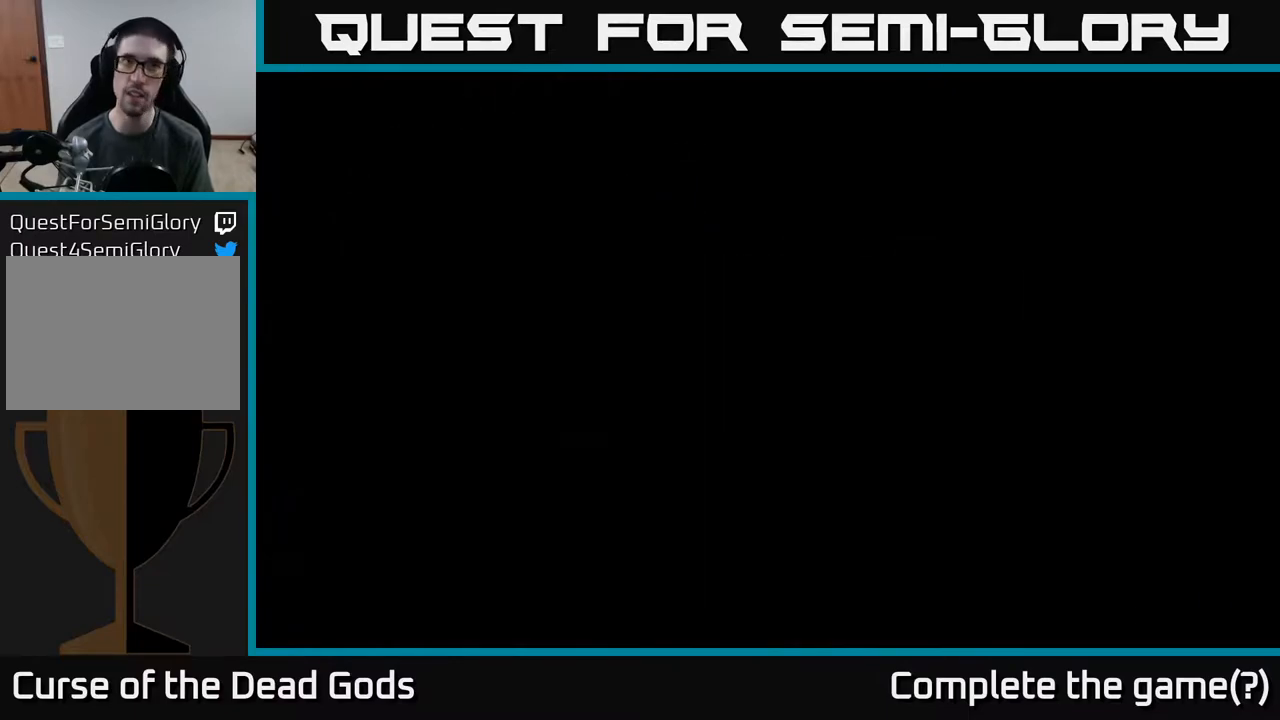
{"buttons": [], "left_stick": "center", "right_stick": "center", "events": []}